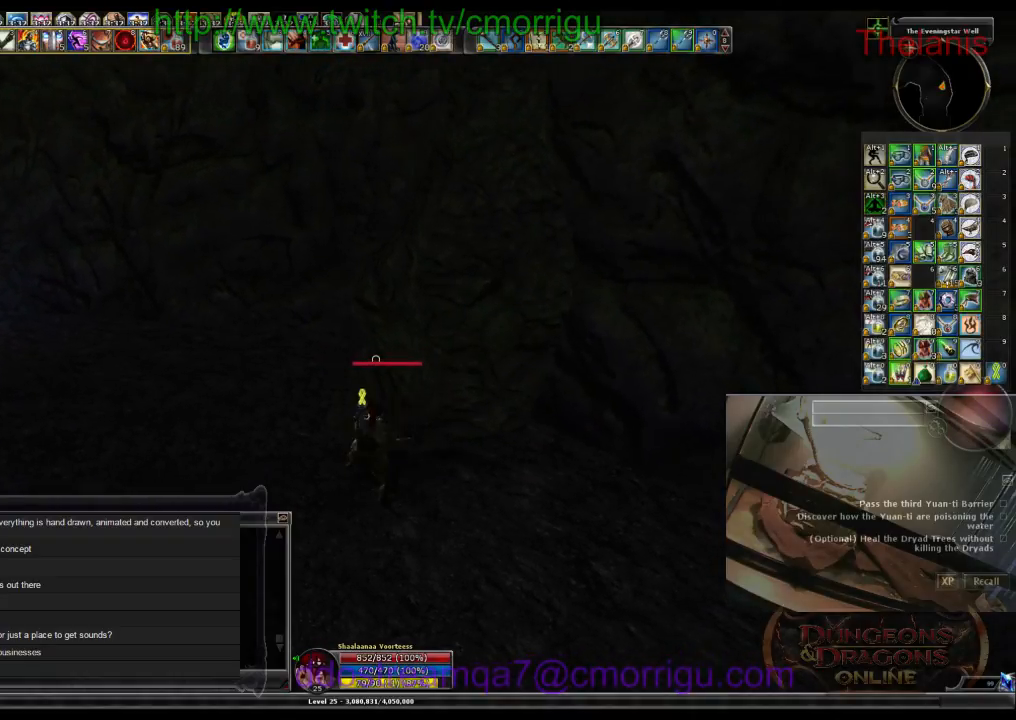
Gameplay with keyboard; each line is a JSON object with the keys held at the frame after it. "events" lists presses ("down") and releases ("up") of ".", "/", "0", "1", "2", "3", "4", "5", "6", "7", "8", "9", "a", "b", "backslash", "backspace", "c", "caps_lock", "comma", "ctrl_l", "ctrl_r", "d", "e", "equals", "escape", "f", "f1", "f10", "f11", "f12", "f2", "f3", "f4", "f5", "f6", "f7", "f8", "f9", "g", "h", "i", "j", "k", "l", "lbracket", "m", "minus", "n", "o", "p", "q", "quote", "r", "rbracket", "return", "s", "semicolon", "shift_l", "shift_r", "space", "t", "tab", "tilde", "u", "v", "w", "x", "y" and "z" between this image and that frame as [ms after this image, input, new state], when the widget could be followed in between. No other keys are recorded. Mouse input is not recorded.
{"keys": [], "events": []}
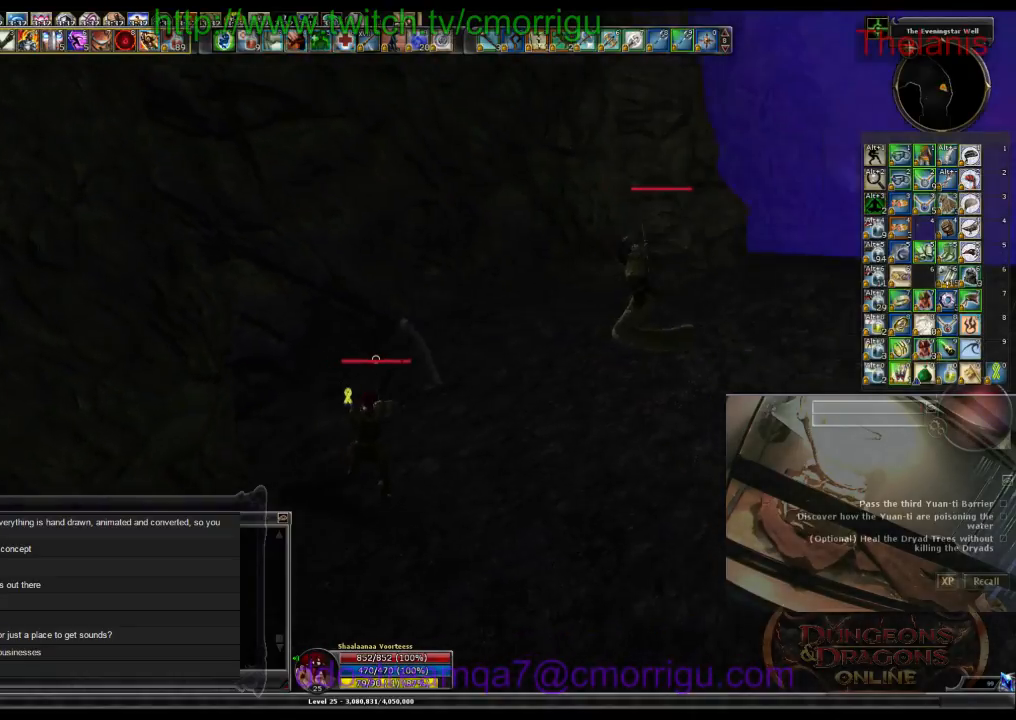
{"keys": ["d", "w"], "events": [[66, "d", "down"], [100, "w", "down"]]}
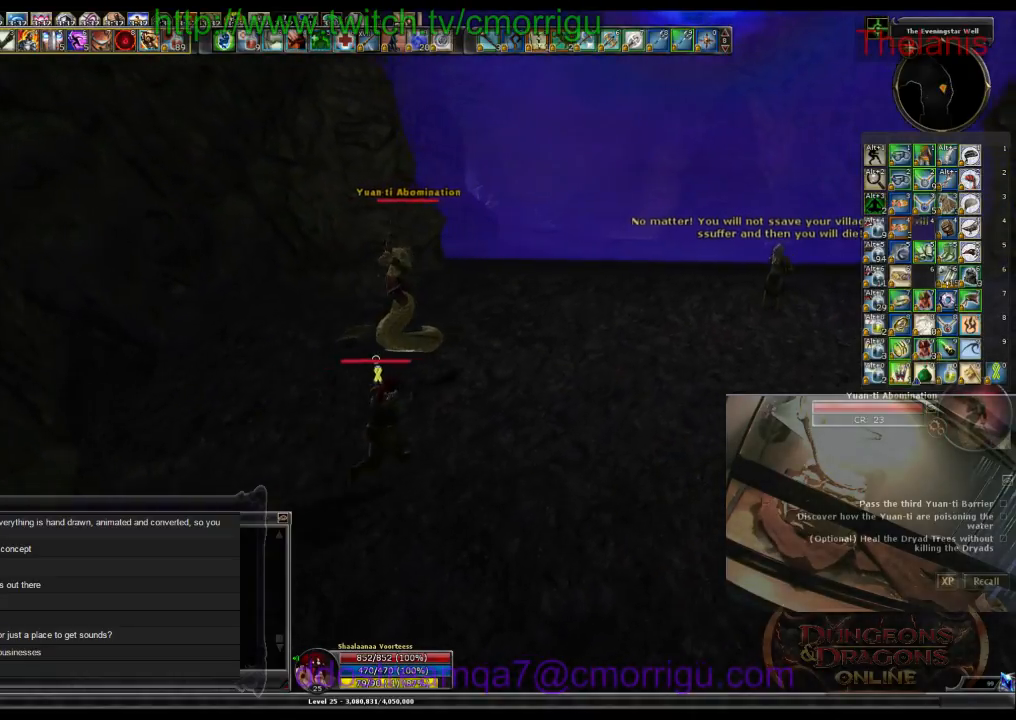
{"keys": ["1"], "events": [[133, "d", "up"], [366, "1", "down"], [500, "w", "up"]]}
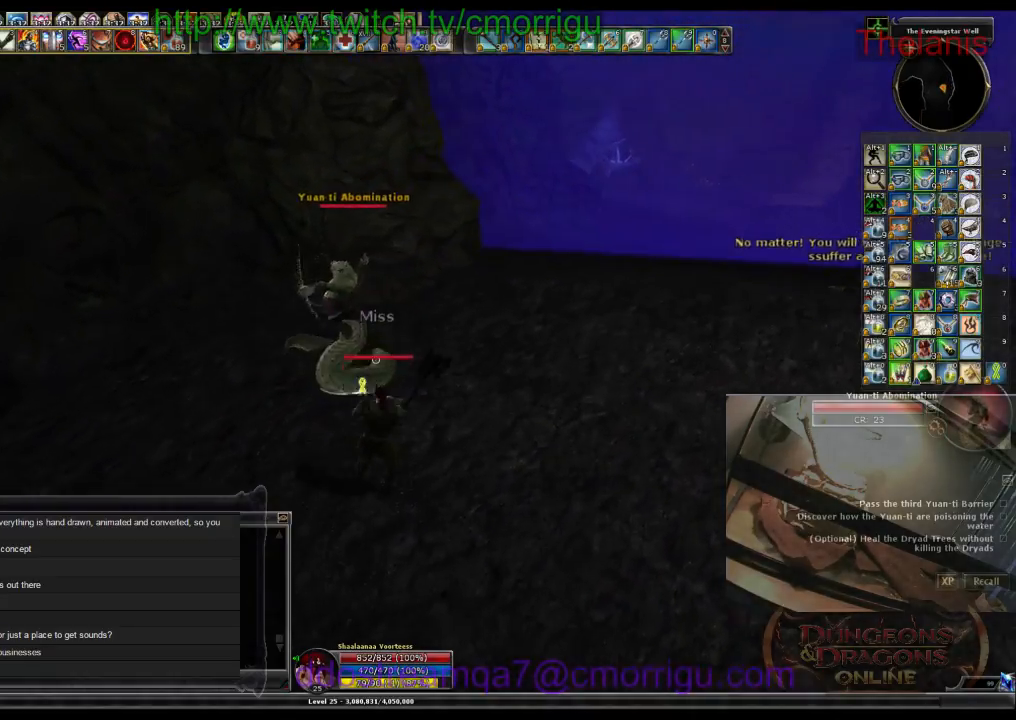
{"keys": ["2"], "events": [[100, "1", "up"], [366, "2", "down"]]}
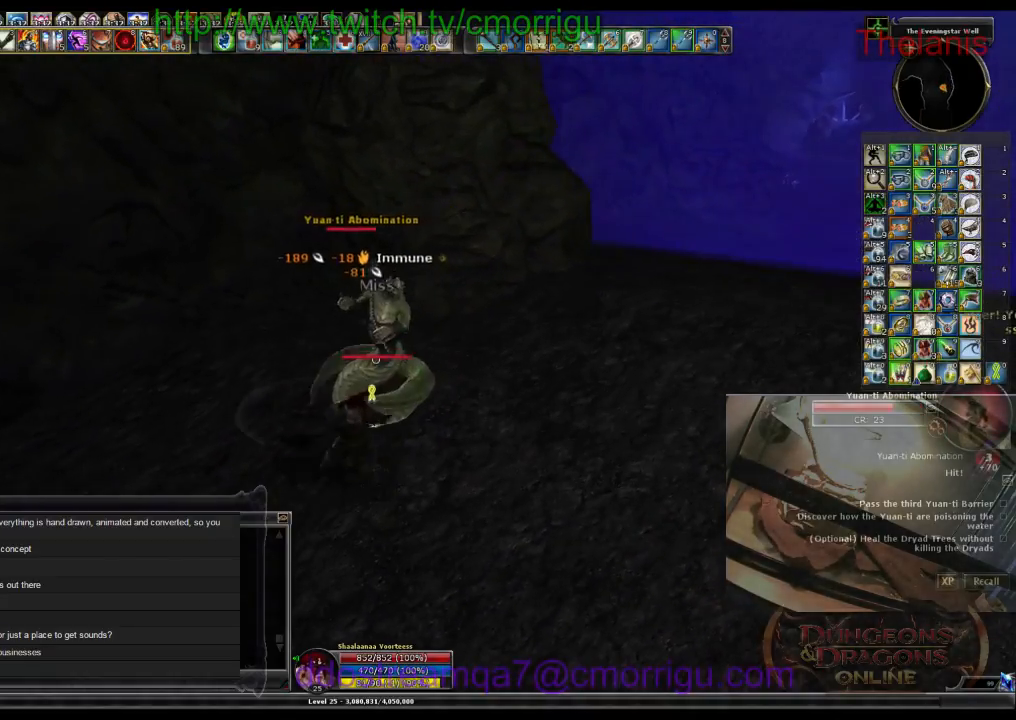
{"keys": [], "events": [[33, "2", "up"]]}
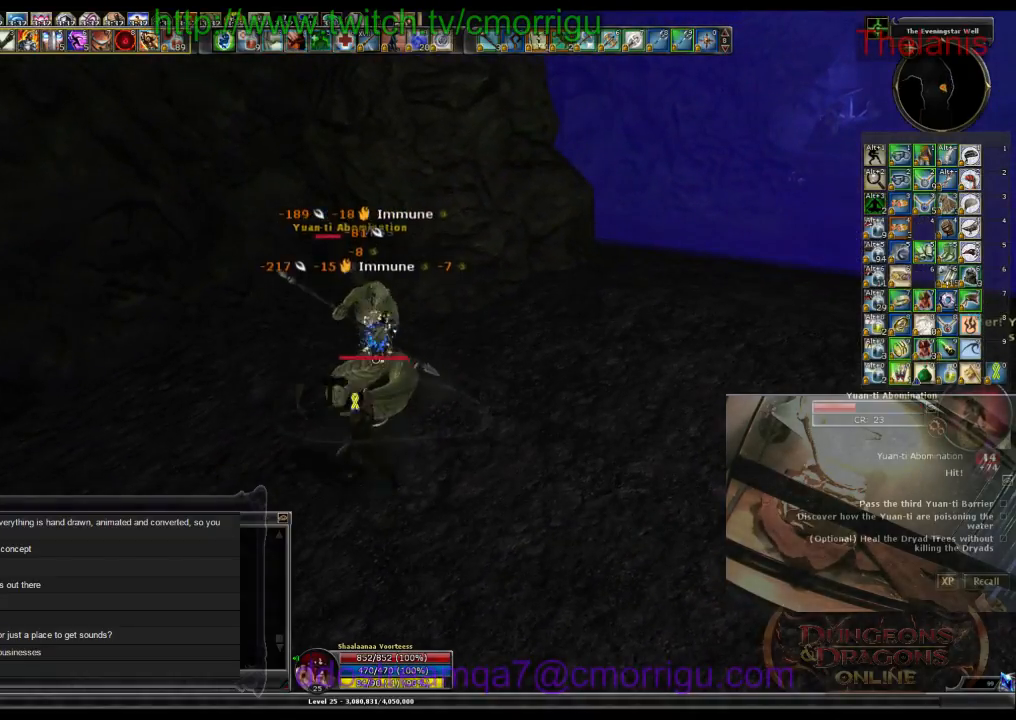
{"keys": [], "events": []}
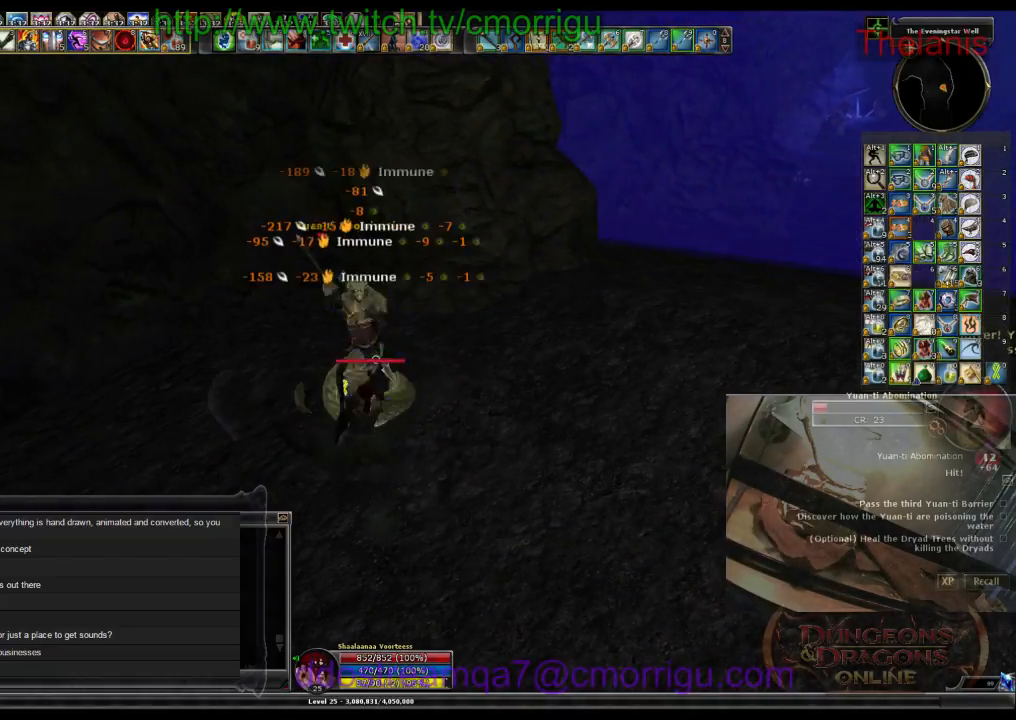
{"keys": [], "events": []}
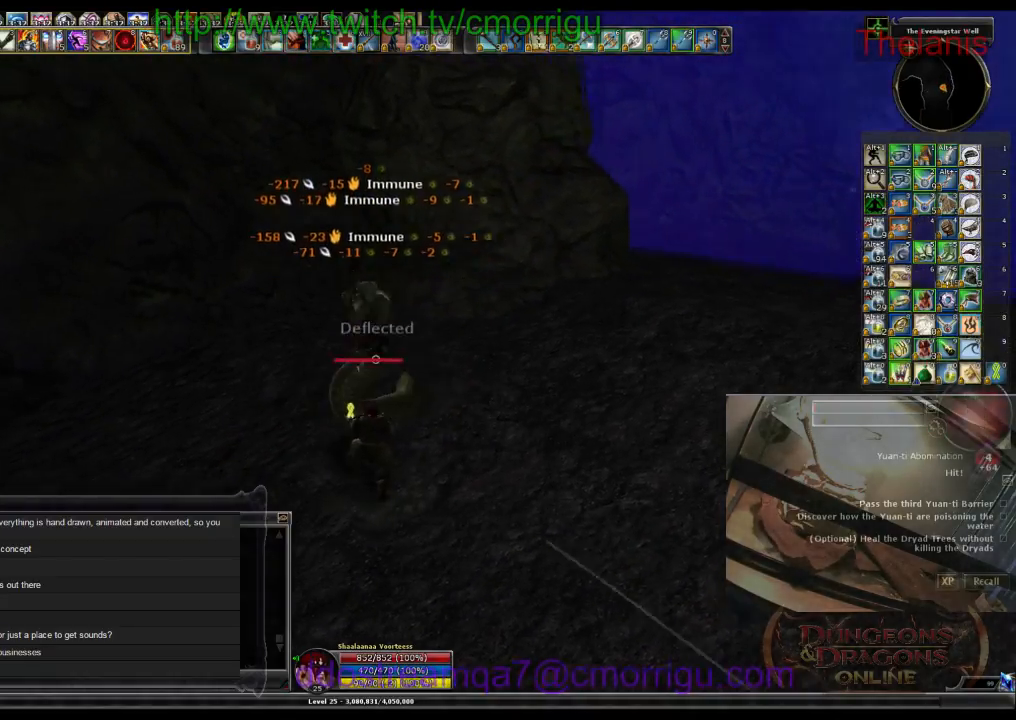
{"keys": [], "events": []}
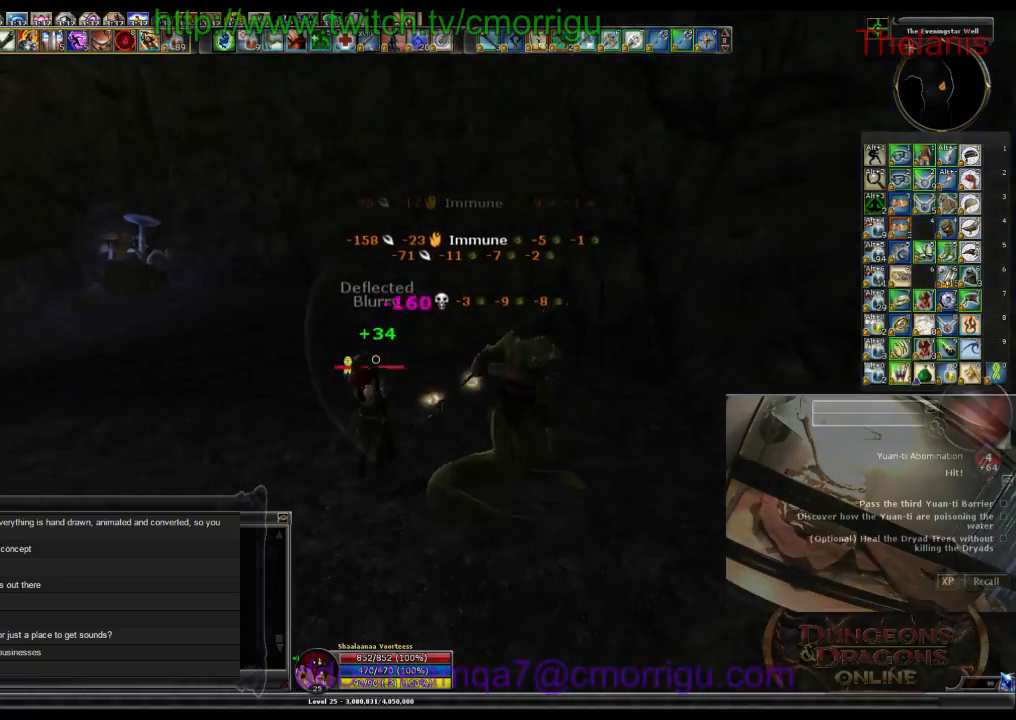
{"keys": ["a", "w"], "events": [[100, "a", "down"], [133, "w", "down"]]}
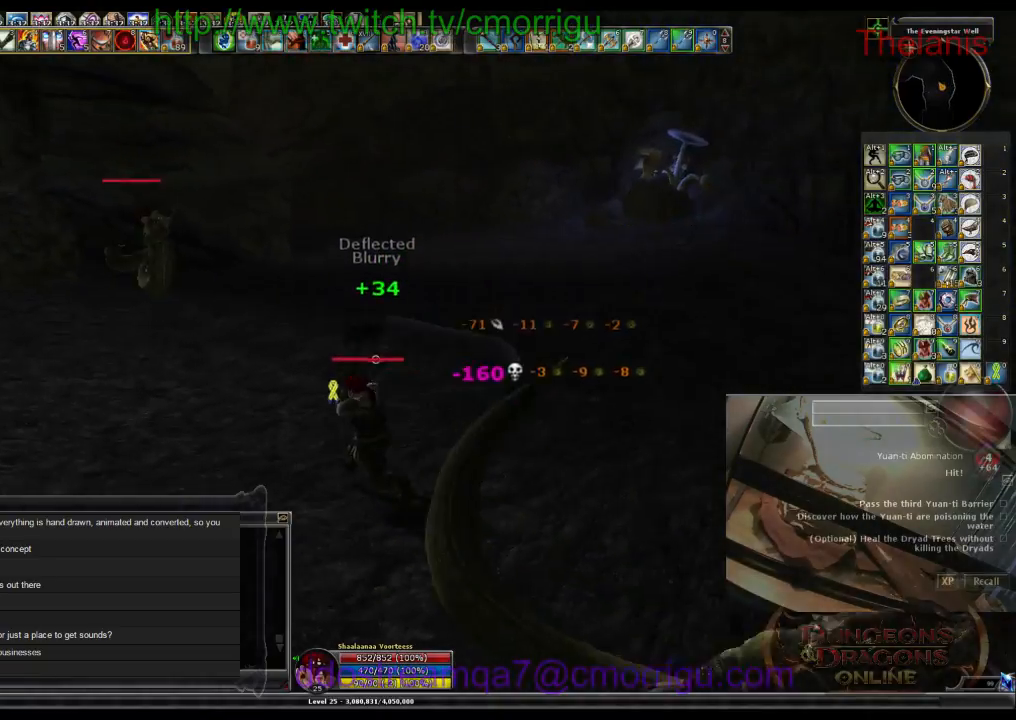
{"keys": ["a", "w"], "events": []}
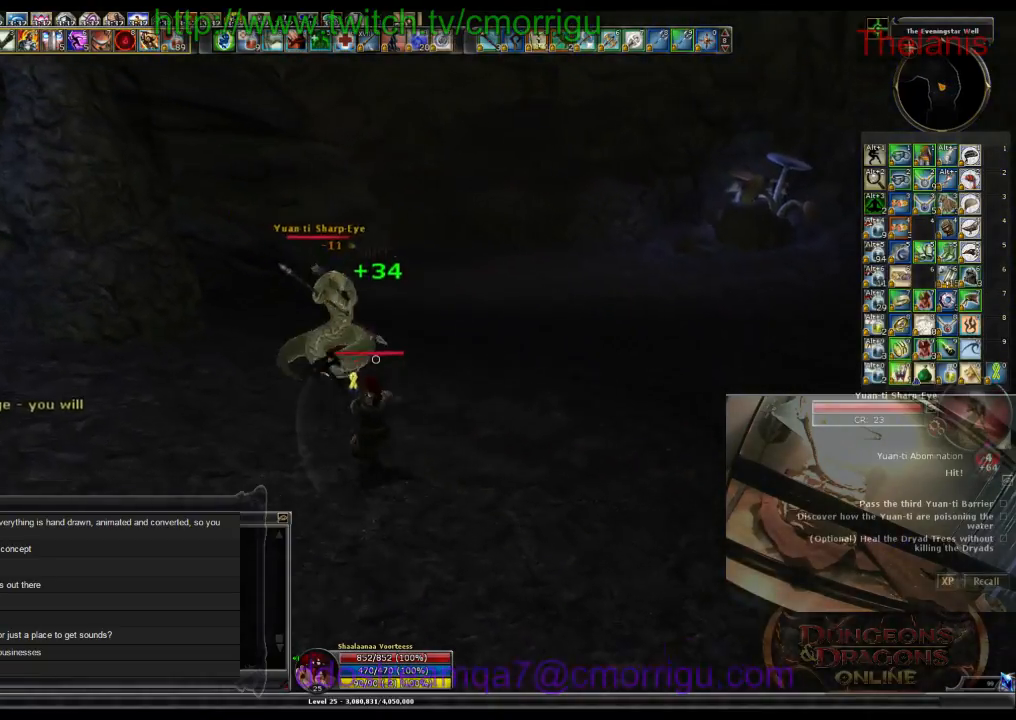
{"keys": [], "events": [[100, "a", "up"], [233, "w", "up"], [300, "1", "down"], [500, "1", "up"]]}
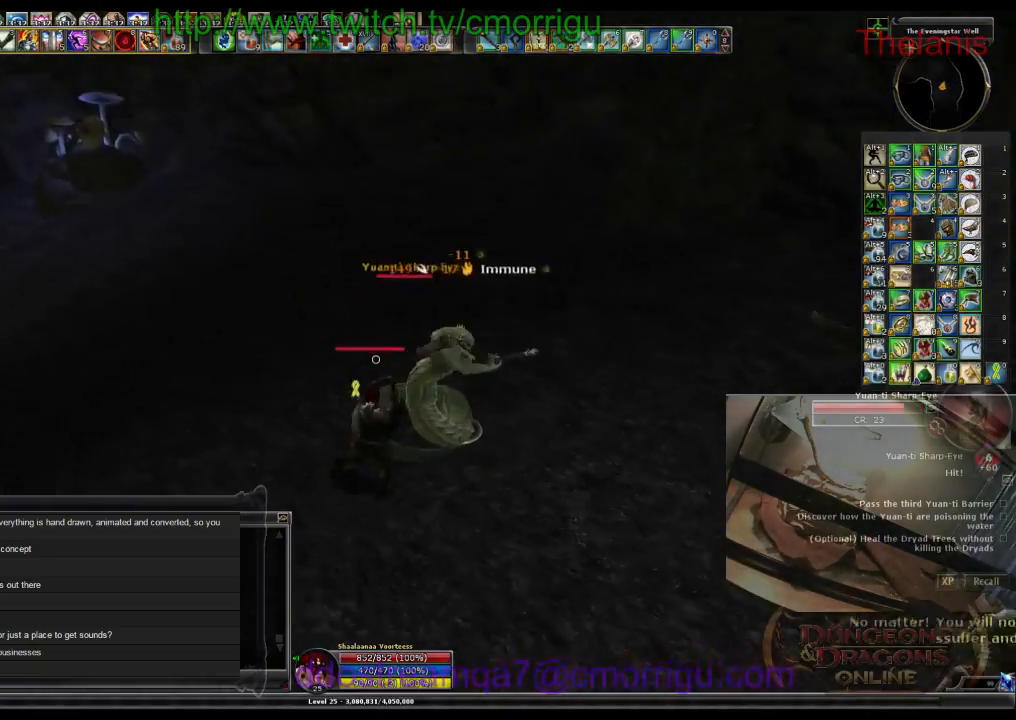
{"keys": [], "events": [[133, "d", "down"], [366, "2", "down"], [366, "d", "up"], [500, "2", "up"]]}
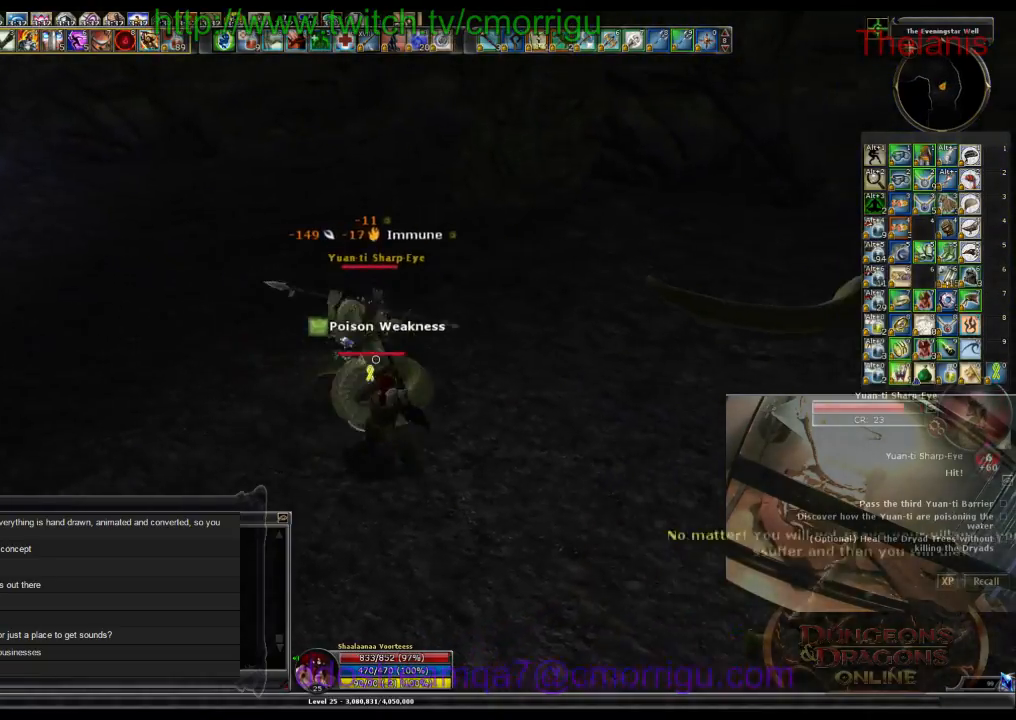
{"keys": [], "events": []}
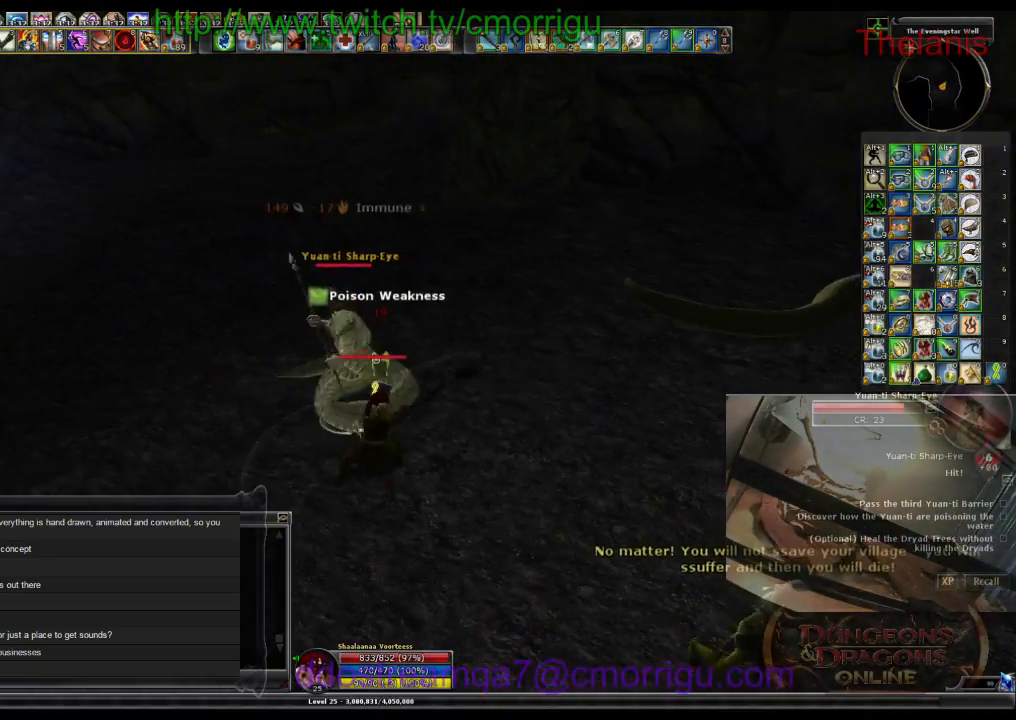
{"keys": [], "events": []}
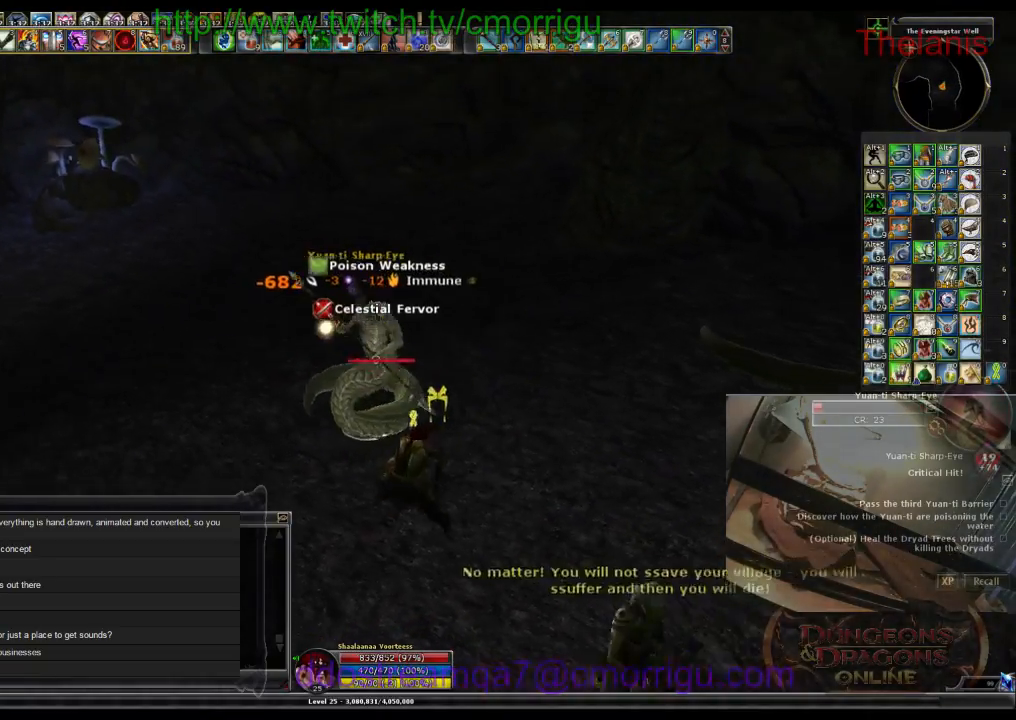
{"keys": [], "events": []}
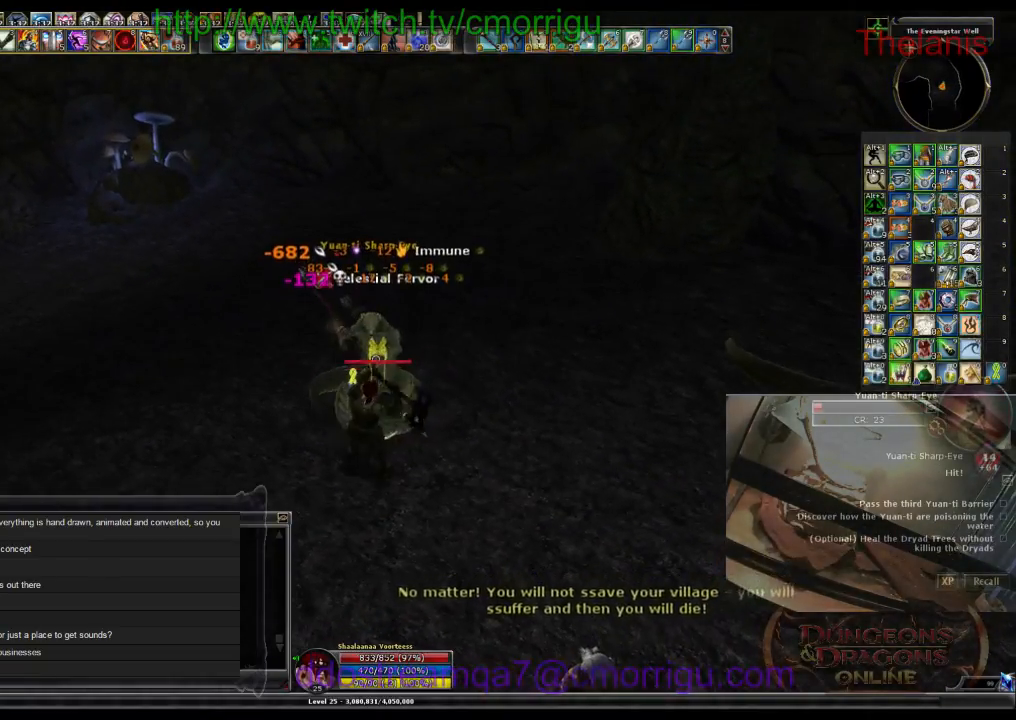
{"keys": [], "events": []}
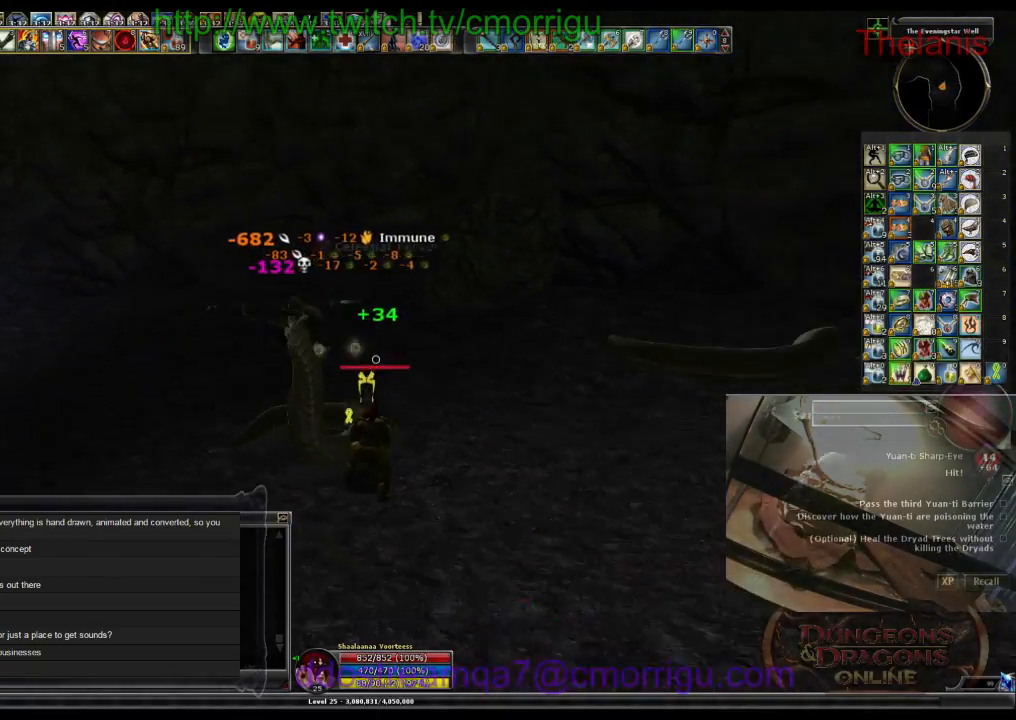
{"keys": ["a"], "events": [[433, "a", "down"]]}
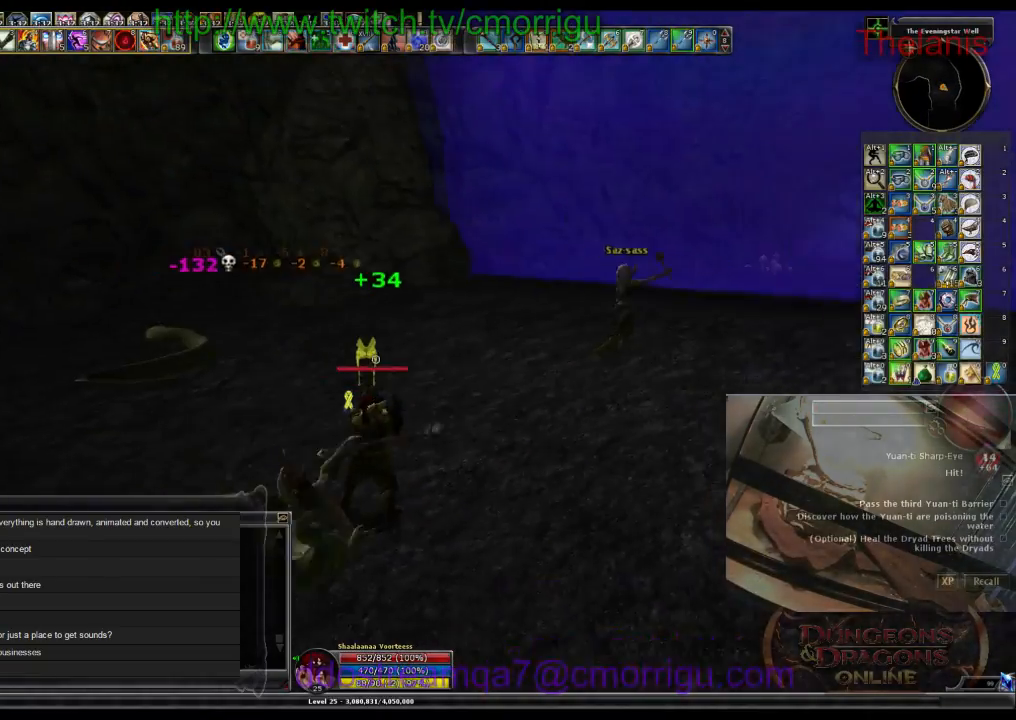
{"keys": ["a"], "events": []}
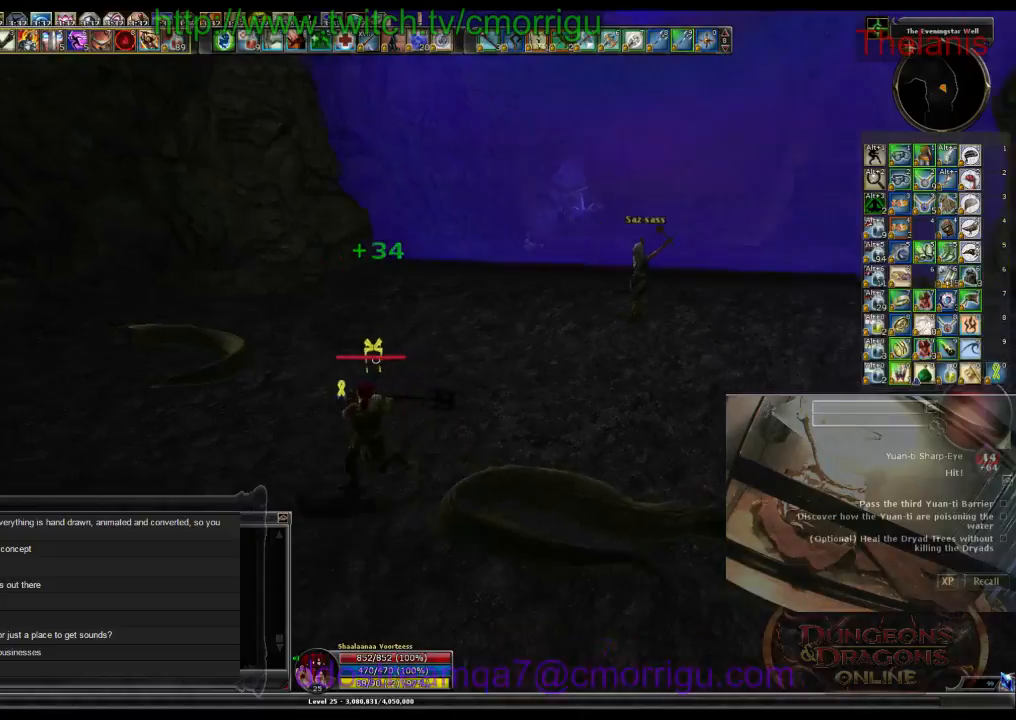
{"keys": ["w"], "events": [[266, "w", "down"], [366, "a", "up"]]}
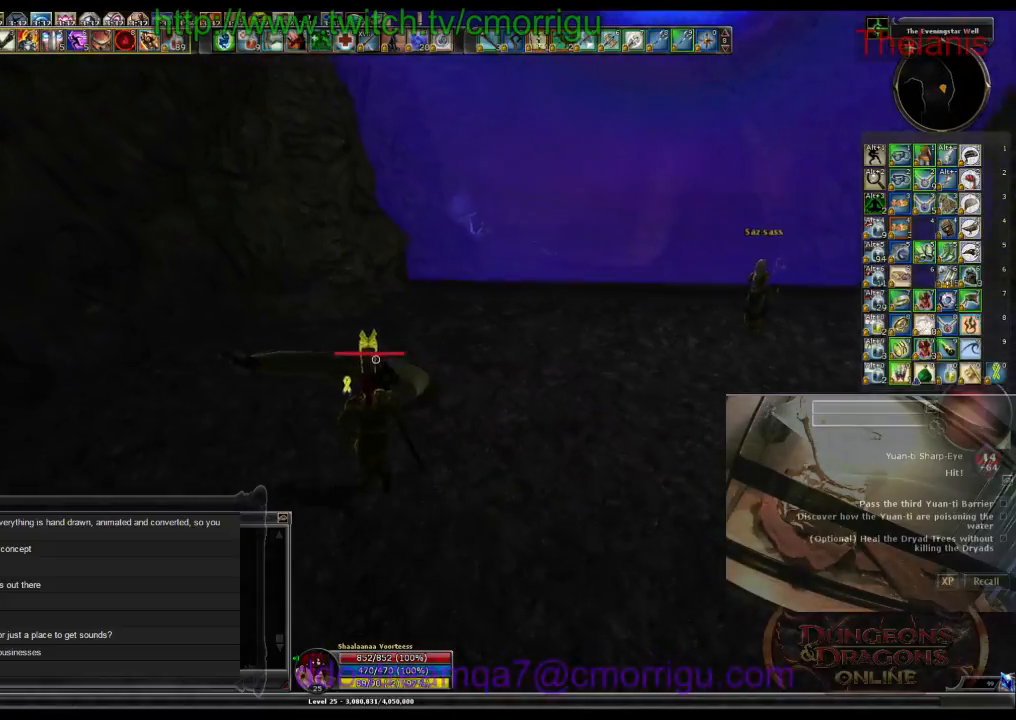
{"keys": ["d", "w"], "events": [[166, "d", "down"]]}
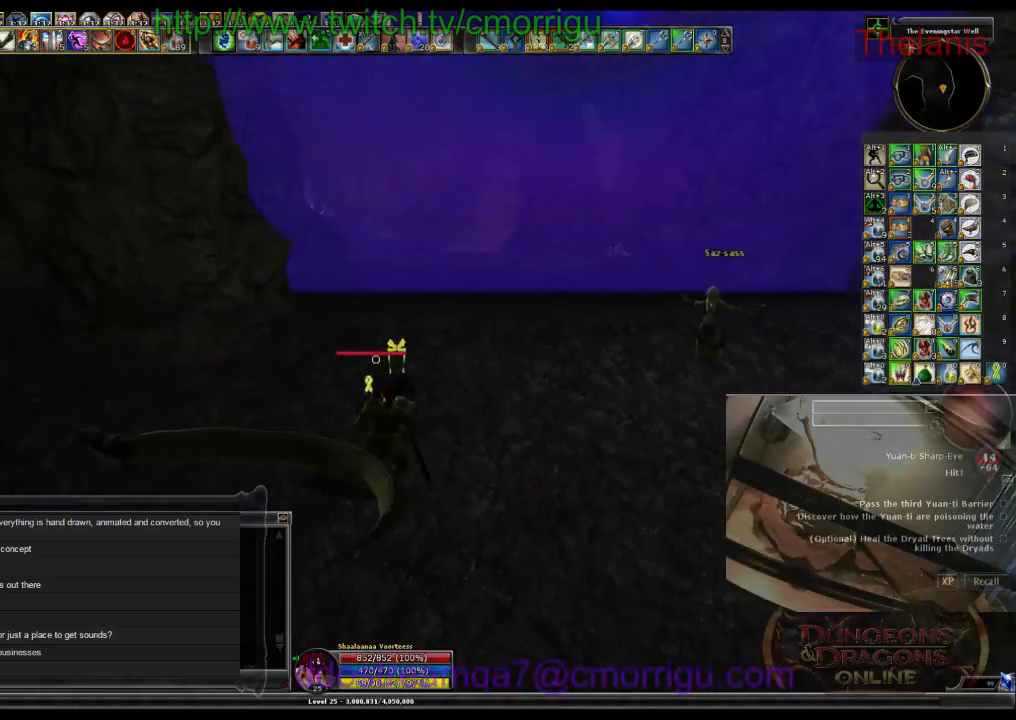
{"keys": ["d", "w"], "events": []}
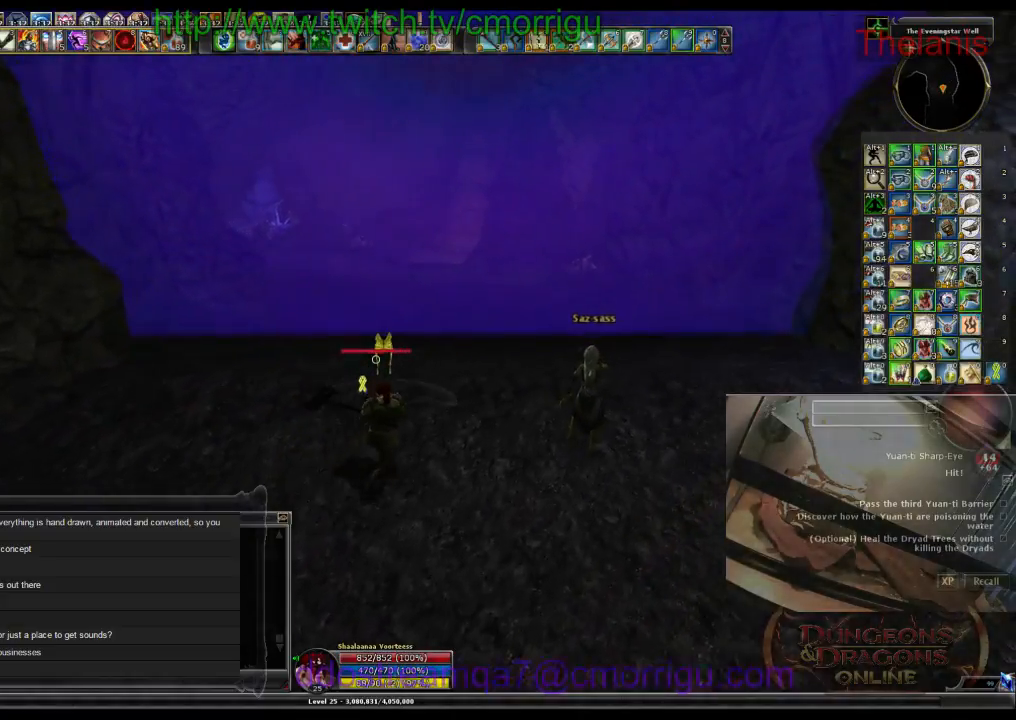
{"keys": [], "events": [[266, "d", "up"], [266, "w", "up"]]}
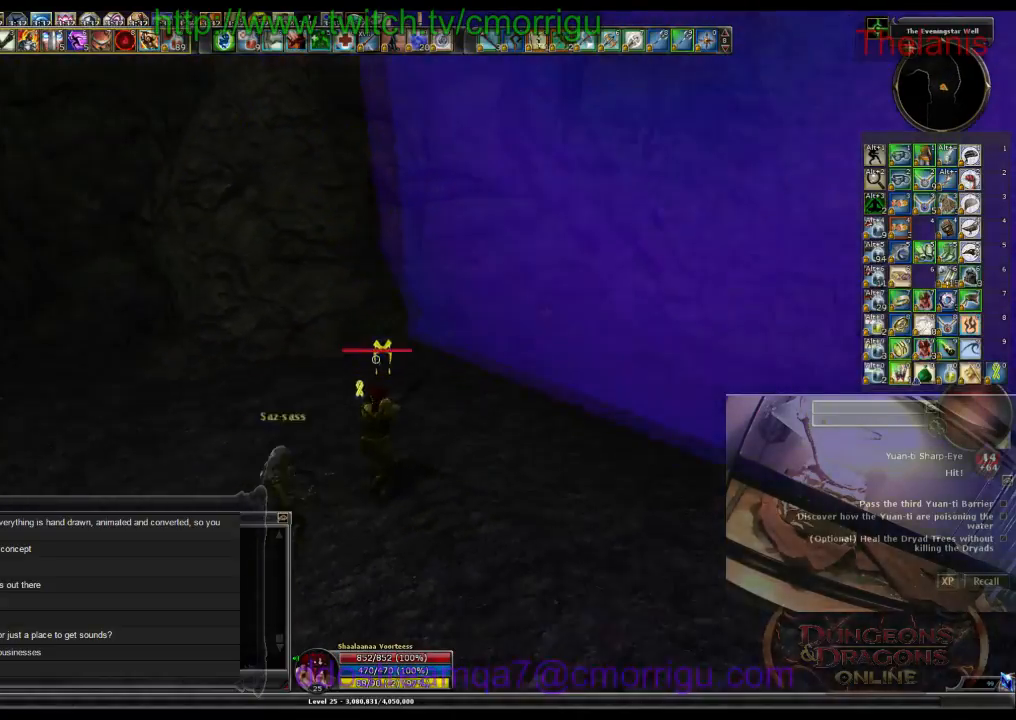
{"keys": [], "events": []}
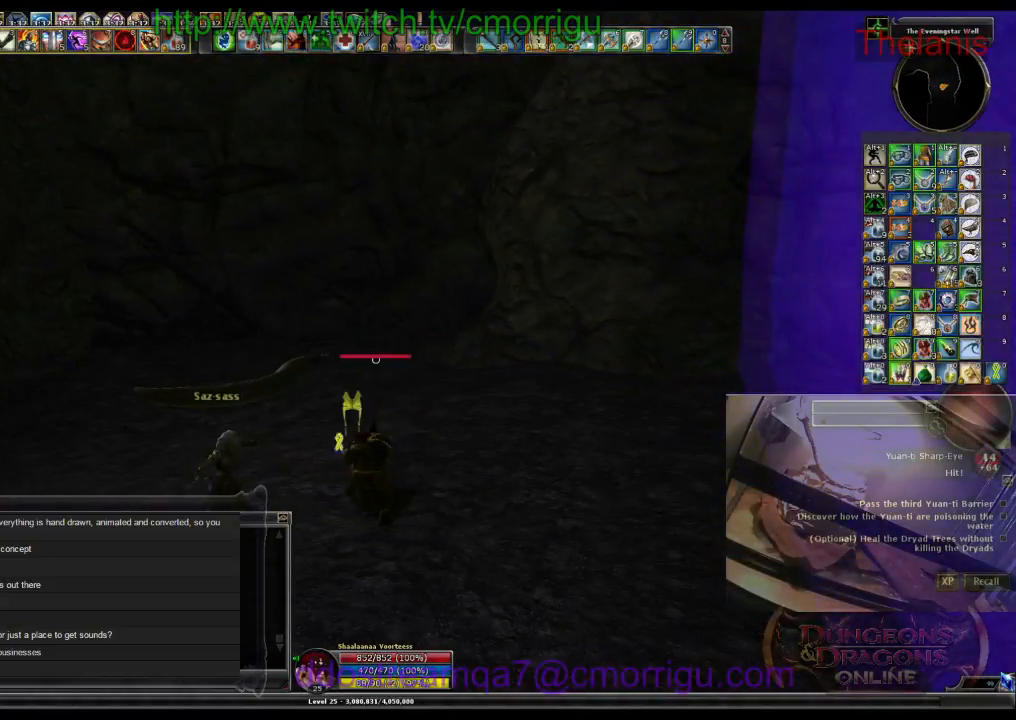
{"keys": ["a"], "events": [[66, "a", "down"]]}
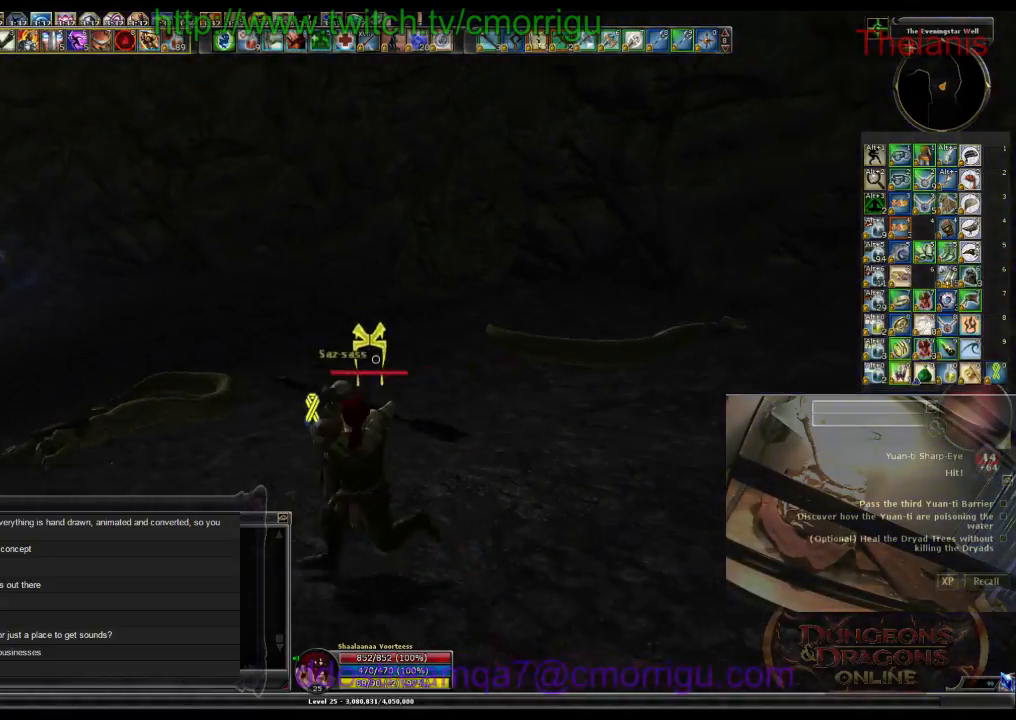
{"keys": [], "events": [[200, "a", "up"]]}
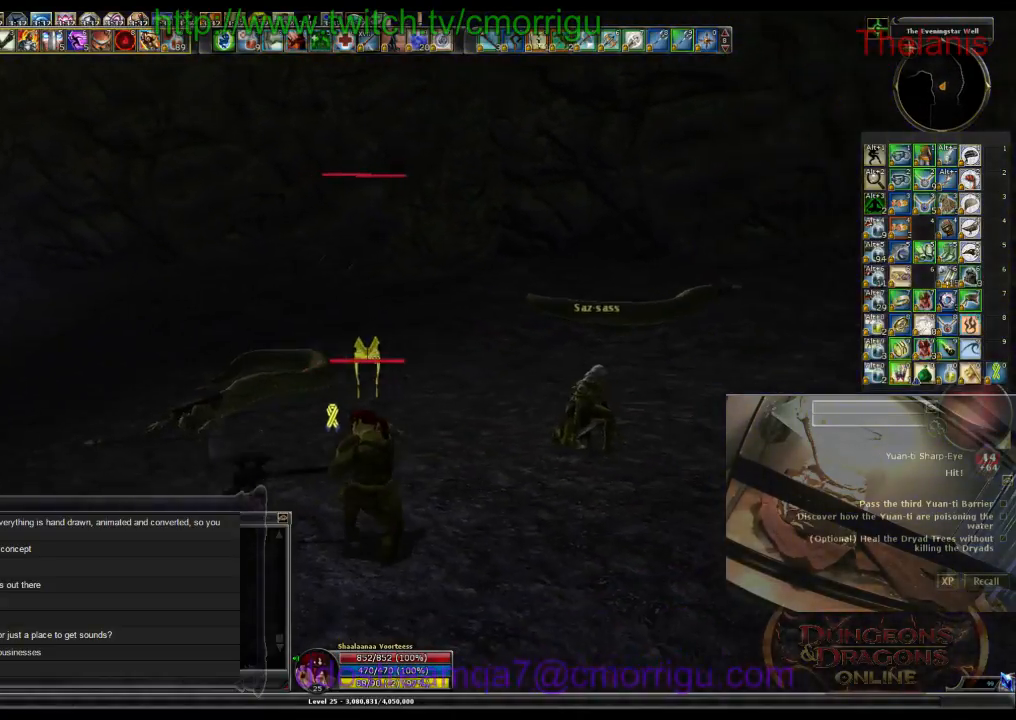
{"keys": ["w"], "events": [[166, "w", "down"]]}
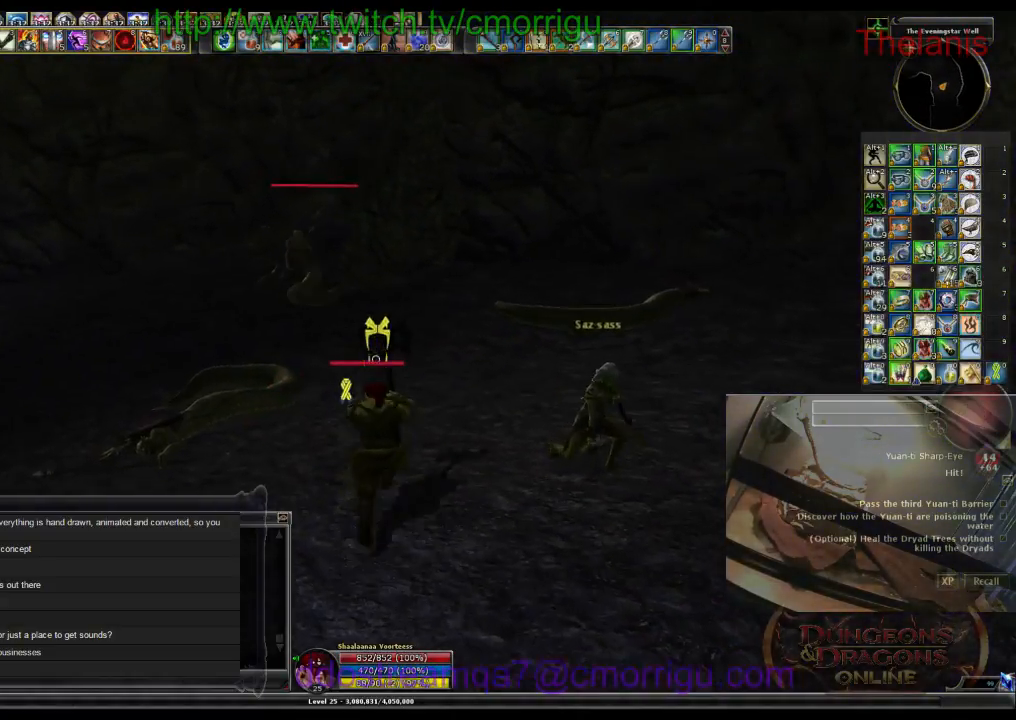
{"keys": ["w"], "events": []}
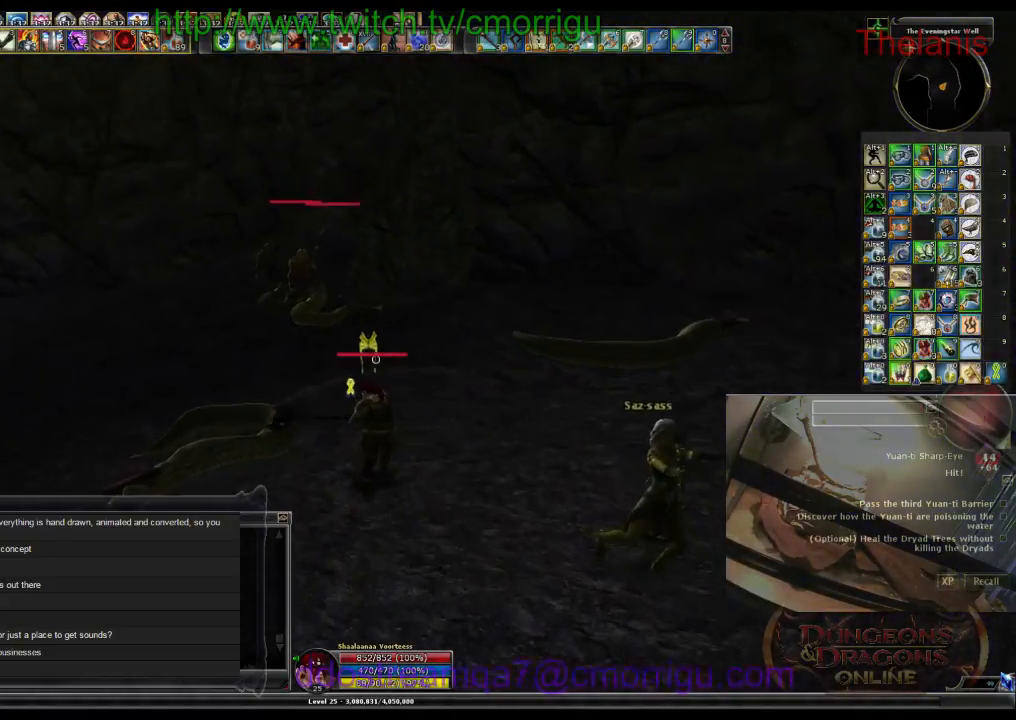
{"keys": ["w"], "events": []}
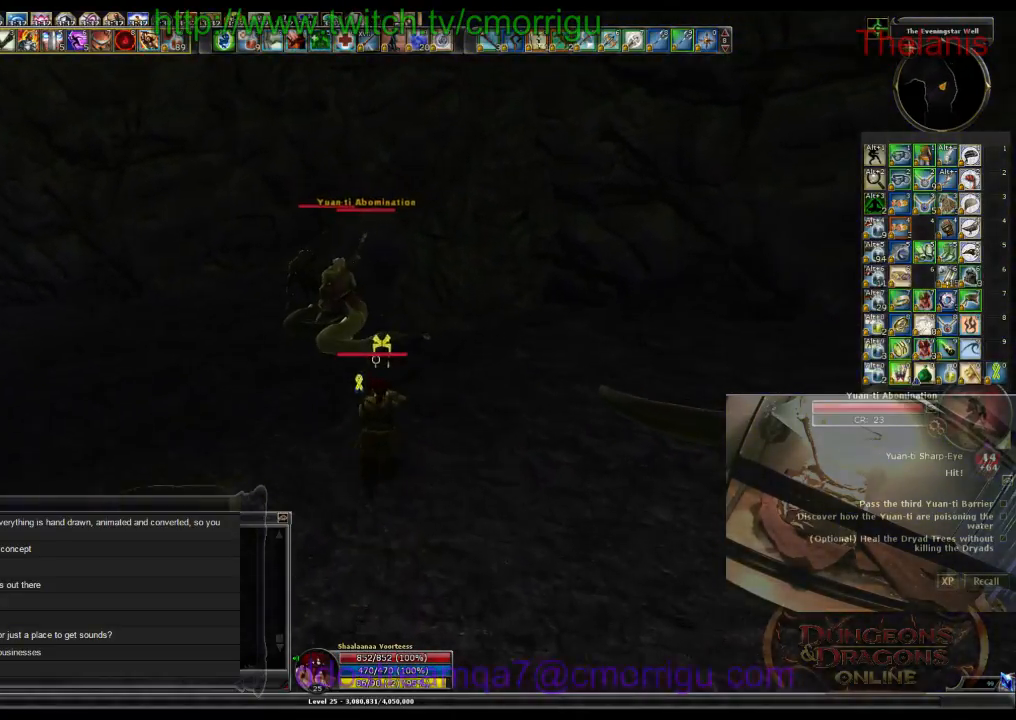
{"keys": ["w"], "events": []}
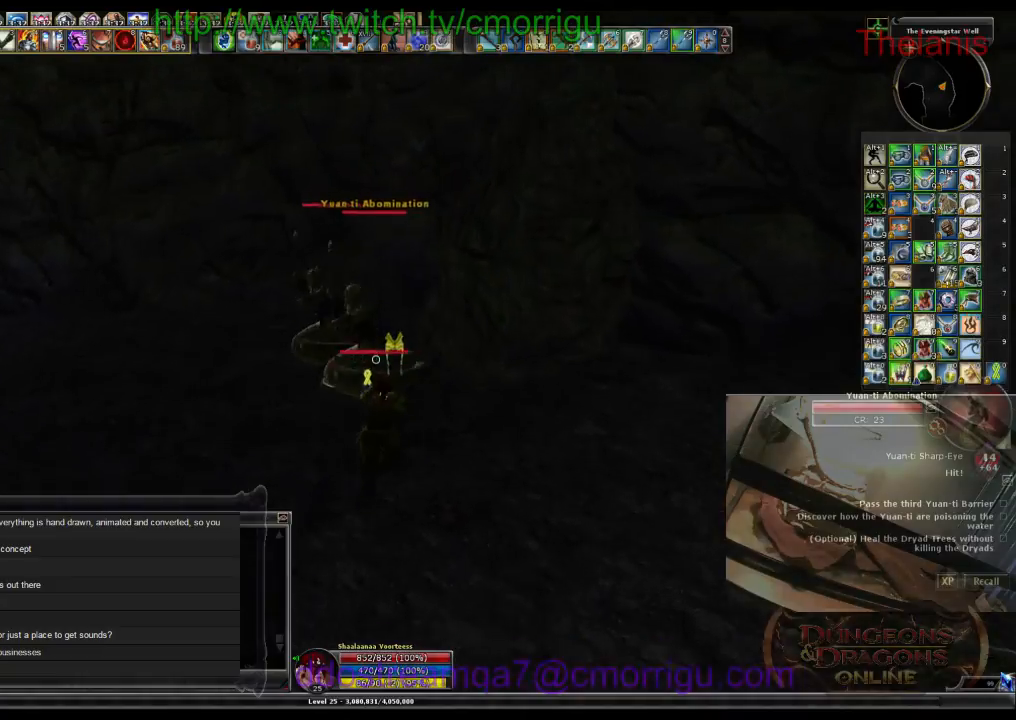
{"keys": [], "events": [[33, "w", "up"], [100, "1", "down"], [300, "1", "up"]]}